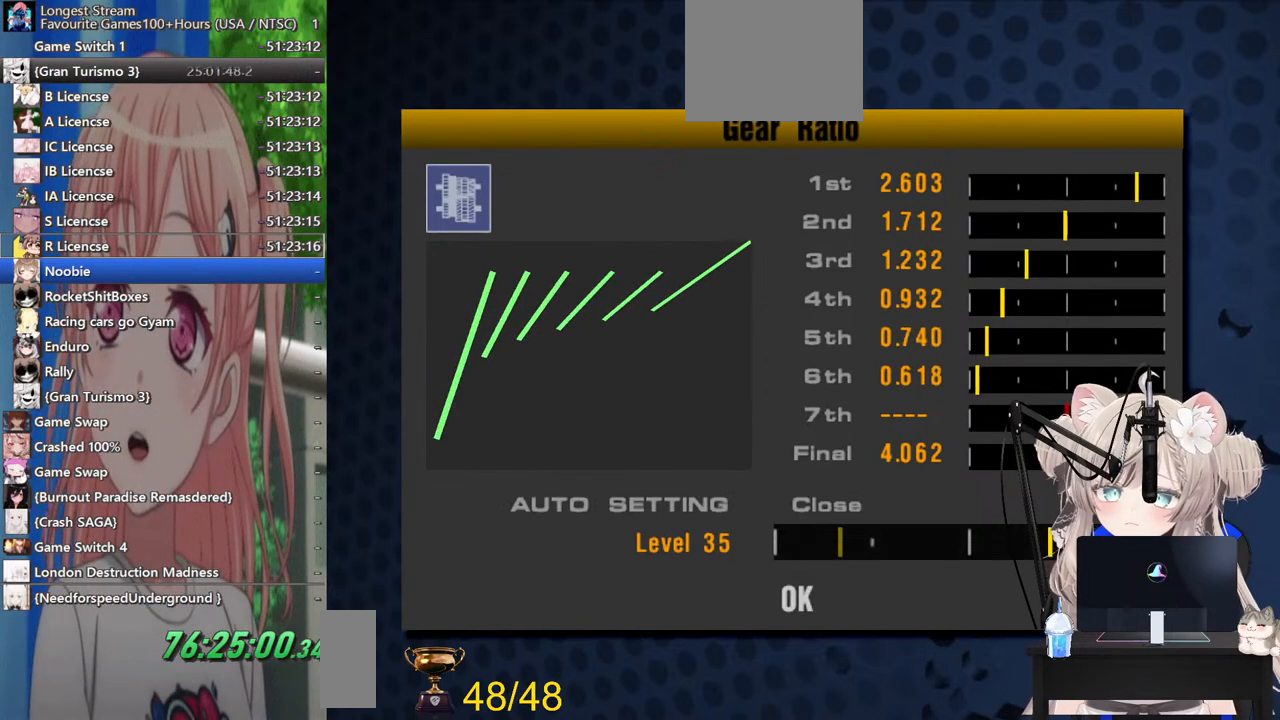
Gameplay with a controller (PlayStation layout); each line is a JSON object with the inputs held at the frame after it. "events" lists button and stick changes between this image and that frame as [ms after this image, input, new state], when the widget could be followed in between. Not read: R2.
{"buttons": [], "left_stick": "center", "right_stick": "center", "events": [[17, "DPAD_LEFT", "down"], [133, "DPAD_LEFT", "up"], [383, "DPAD_RIGHT", "down"], [483, "DPAD_RIGHT", "up"]]}
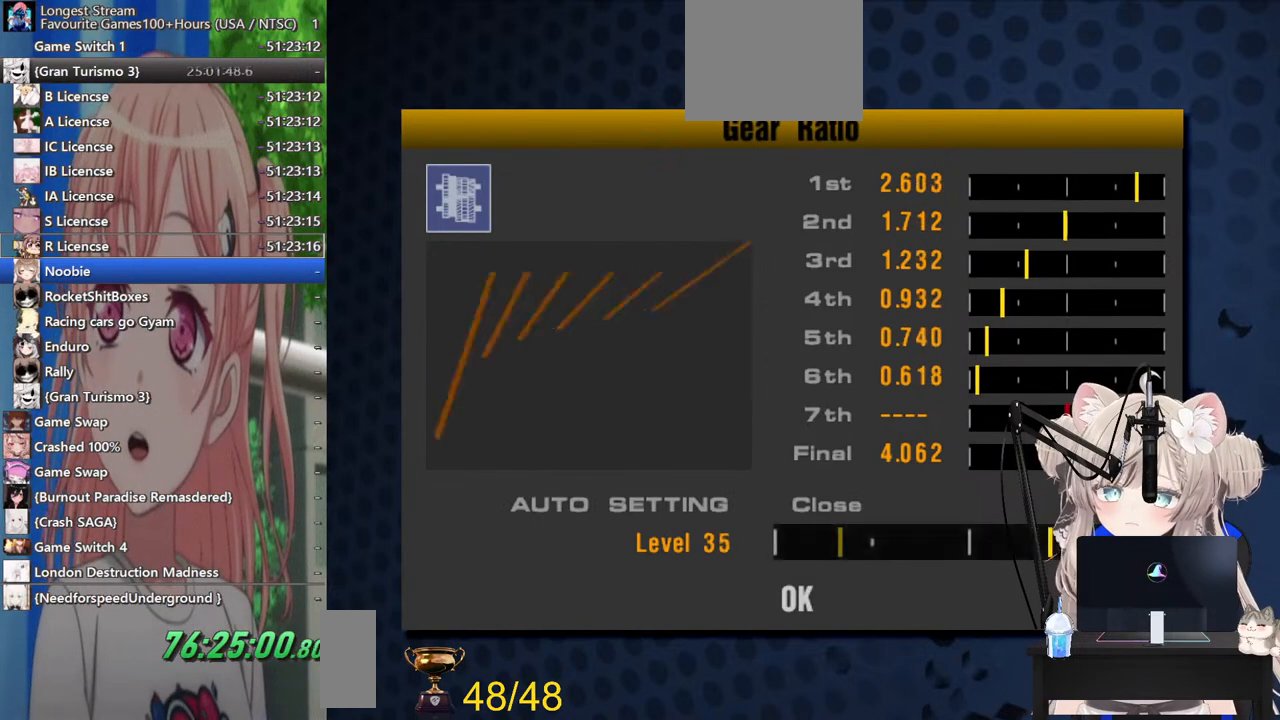
{"buttons": ["DPAD_LEFT"], "left_stick": "center", "right_stick": "center", "events": [[67, "DPAD_RIGHT", "down"], [217, "DPAD_RIGHT", "up"], [383, "DPAD_LEFT", "down"]]}
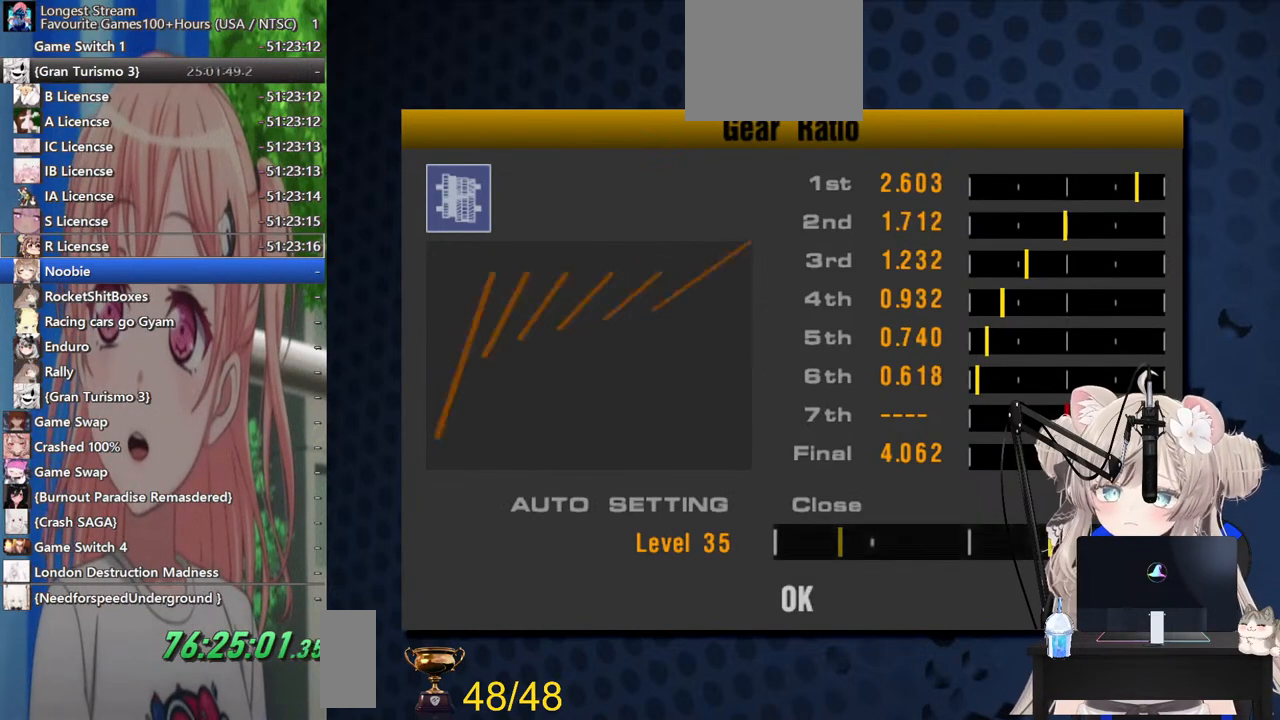
{"buttons": ["CROSS"], "left_stick": "center", "right_stick": "center", "events": [[17, "DPAD_LEFT", "up"], [283, "DPAD_DOWN", "down"], [433, "CROSS", "down"], [433, "DPAD_DOWN", "up"]]}
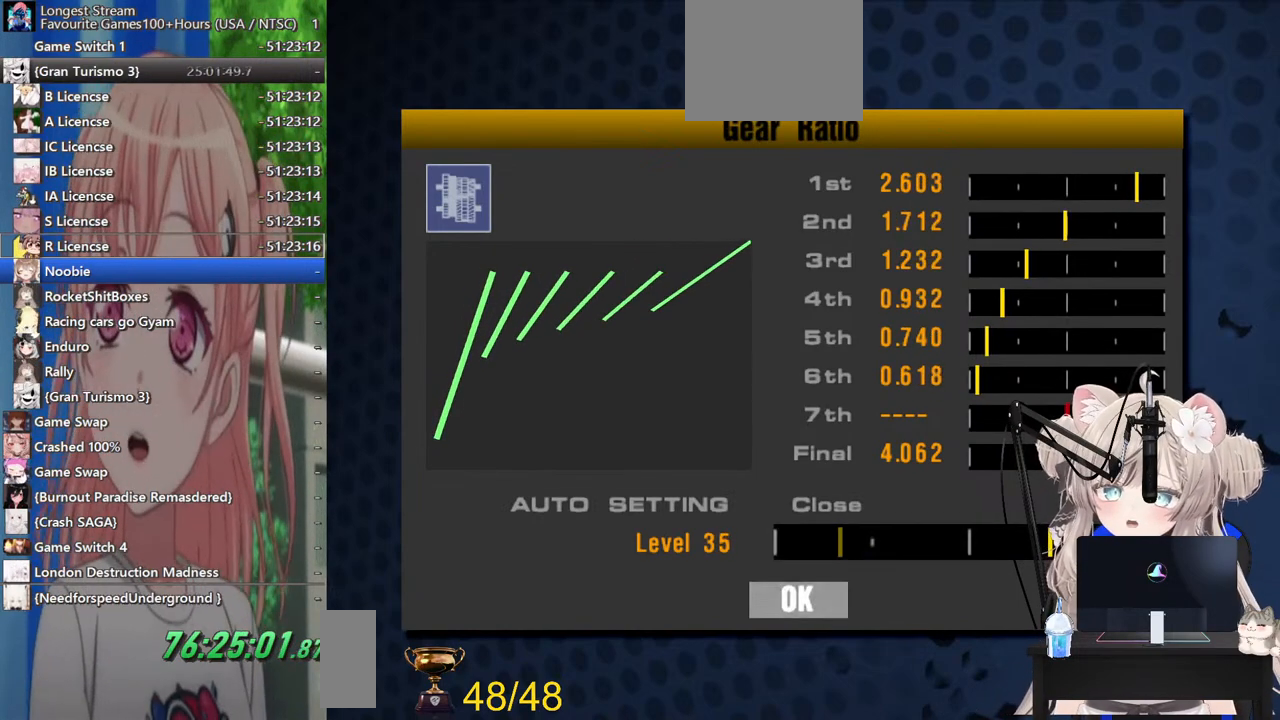
{"buttons": [], "left_stick": "center", "right_stick": "center", "events": [[133, "CROSS", "up"]]}
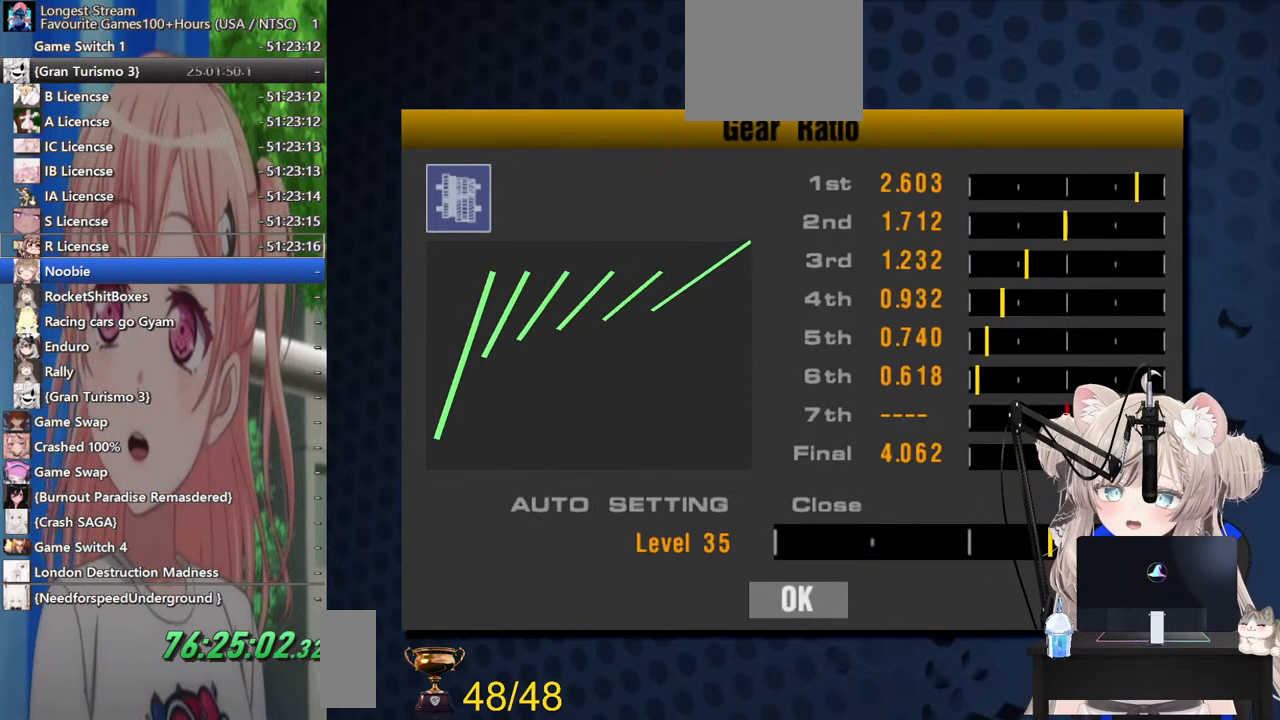
{"buttons": [], "left_stick": "center", "right_stick": "center", "events": []}
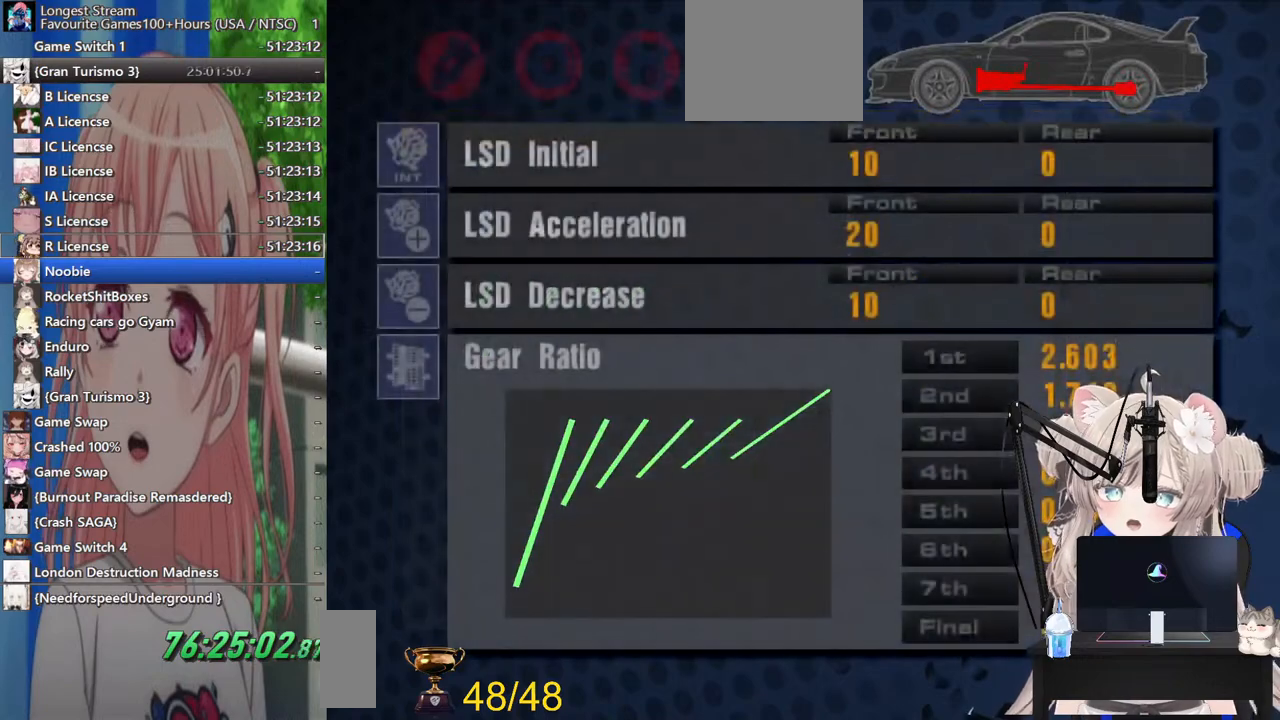
{"buttons": [], "left_stick": "center", "right_stick": "center", "events": [[233, "SQUARE", "down"], [400, "SQUARE", "up"]]}
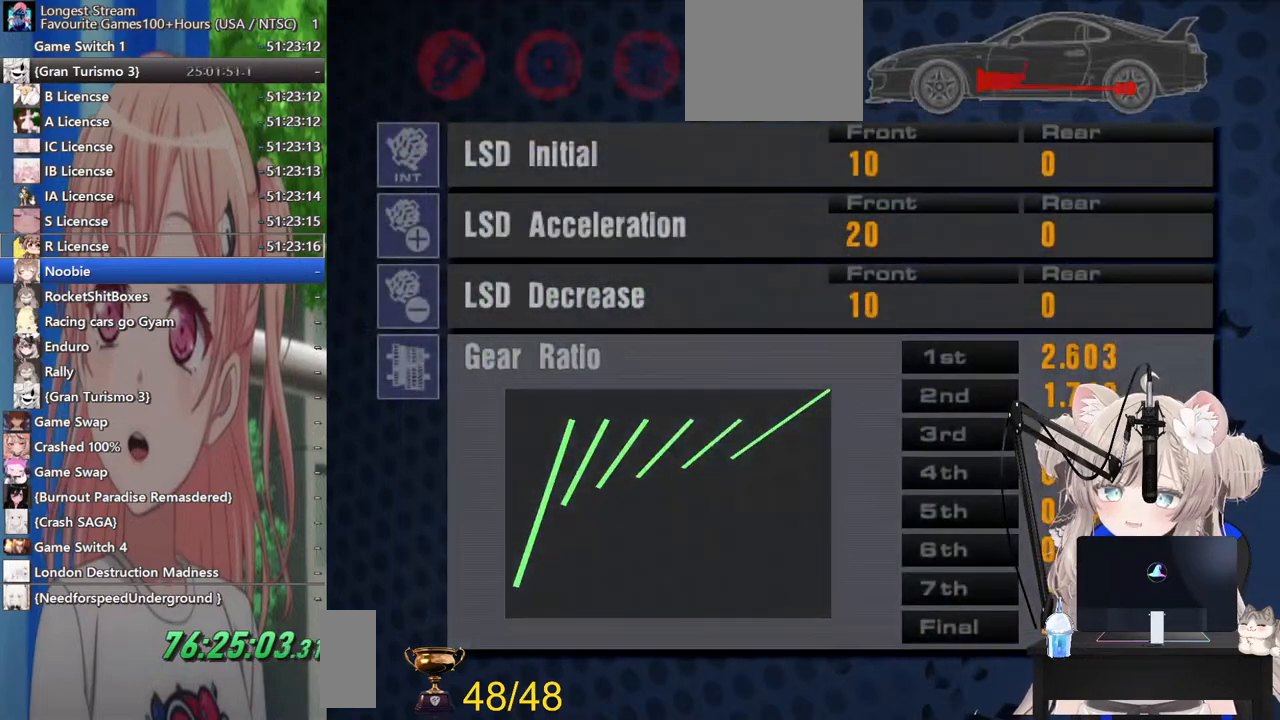
{"buttons": ["SQUARE"], "left_stick": "center", "right_stick": "center", "events": [[483, "SQUARE", "down"]]}
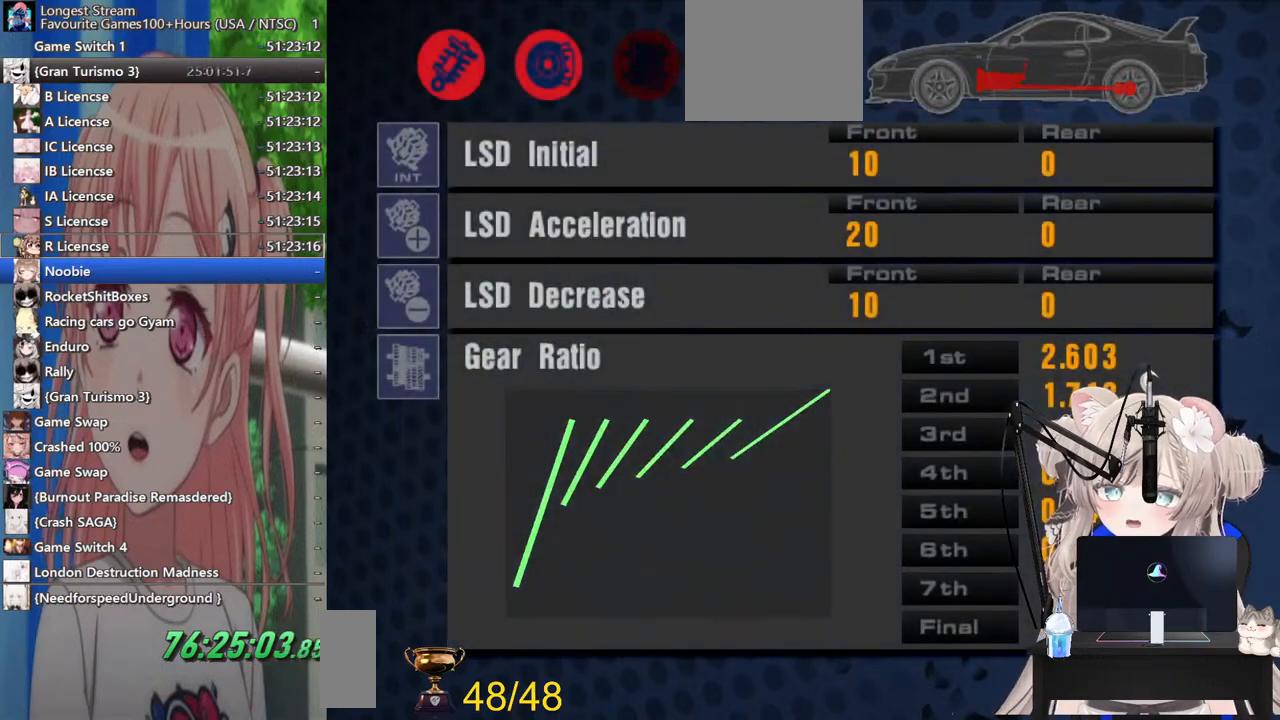
{"buttons": [], "left_stick": "center", "right_stick": "center", "events": [[183, "SQUARE", "up"]]}
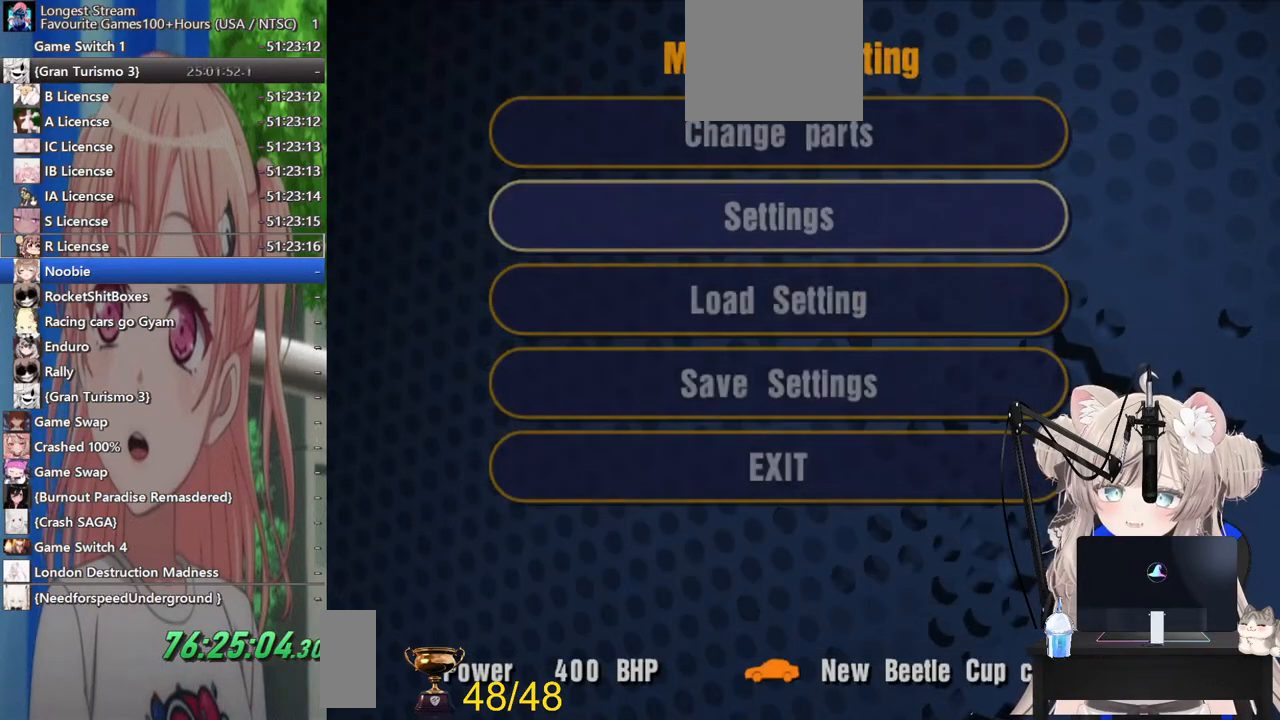
{"buttons": [], "left_stick": "center", "right_stick": "center", "events": [[100, "DPAD_LEFT", "down"], [200, "DPAD_LEFT", "up"], [300, "SQUARE", "down"], [483, "SQUARE", "up"]]}
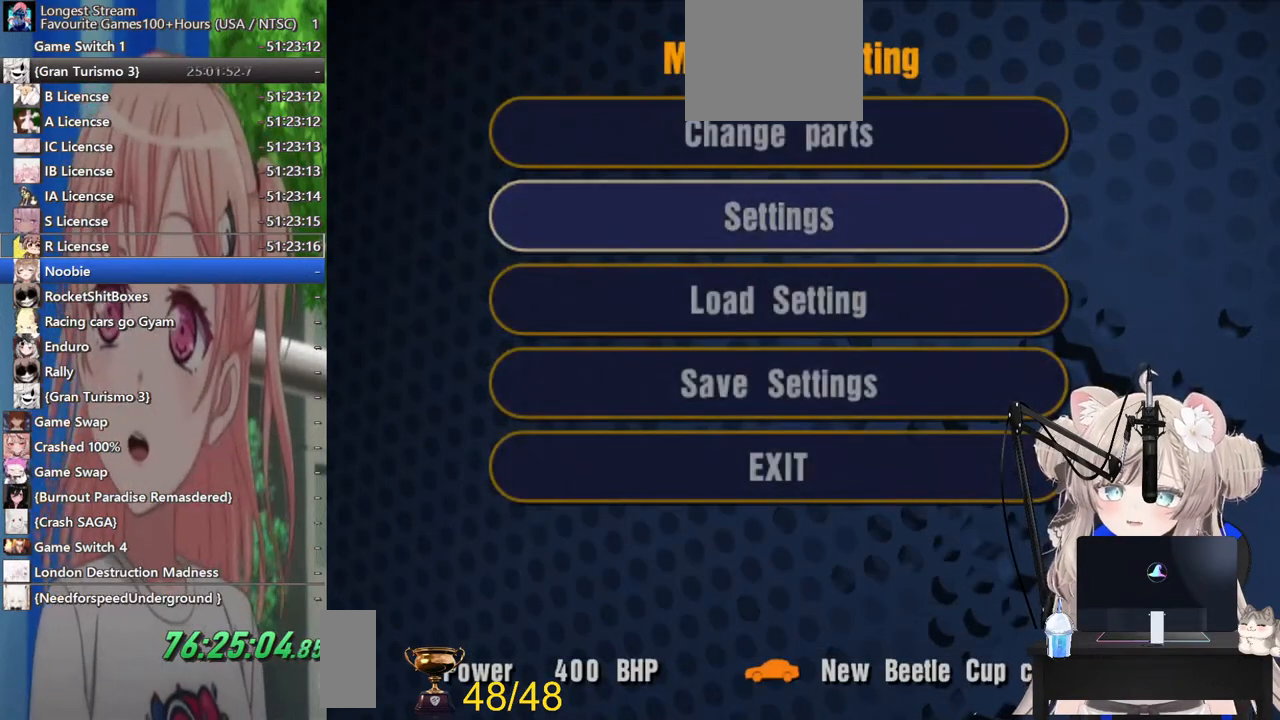
{"buttons": [], "left_stick": "center", "right_stick": "center", "events": []}
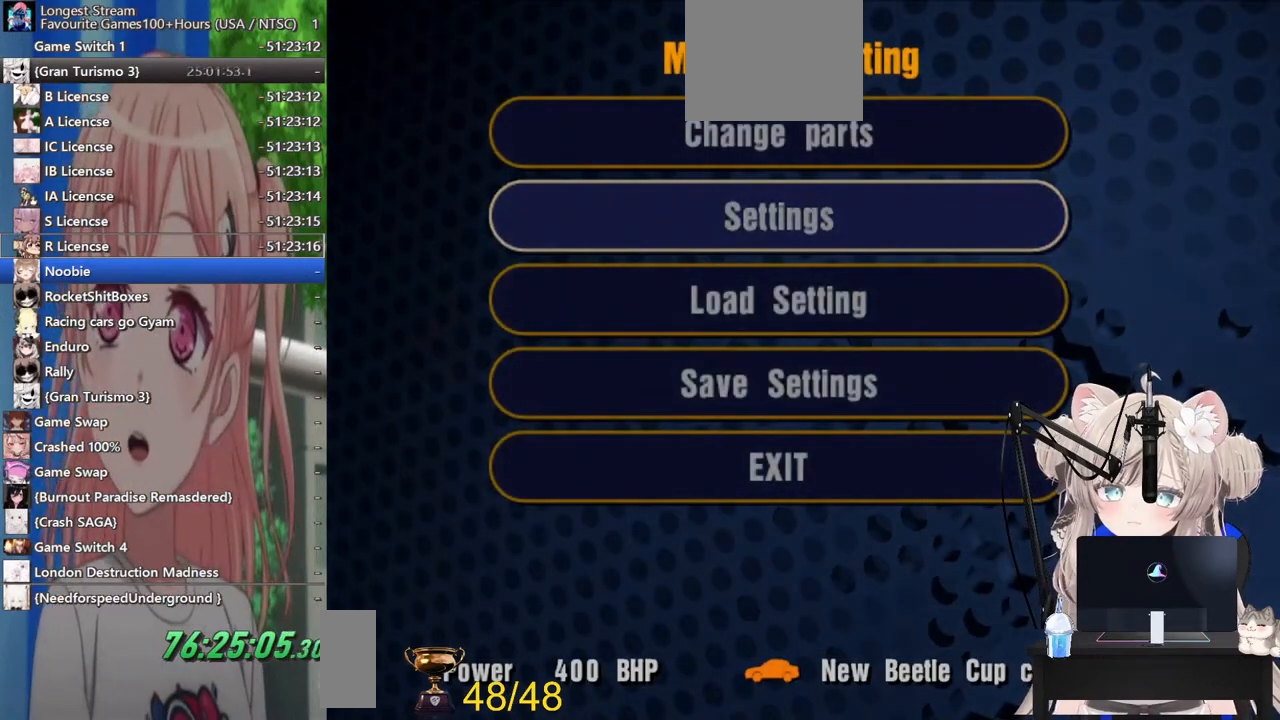
{"buttons": [], "left_stick": "center", "right_stick": "center", "events": []}
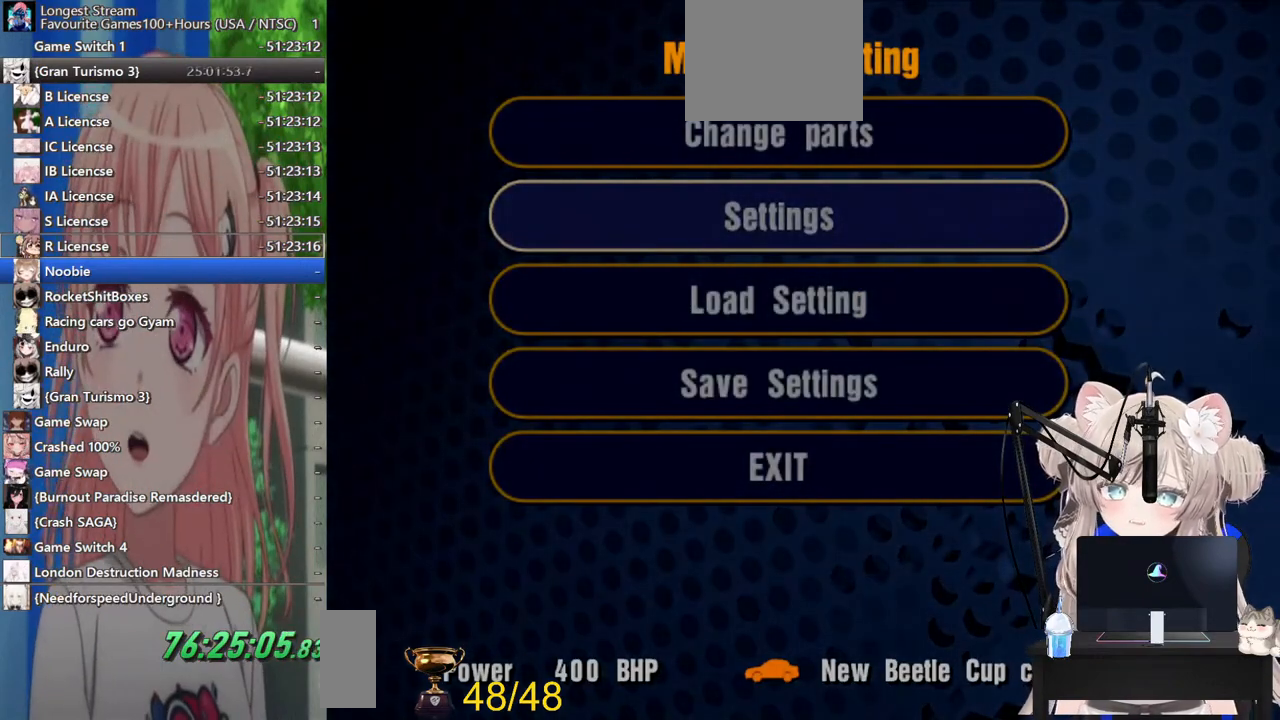
{"buttons": [], "left_stick": "center", "right_stick": "center", "events": []}
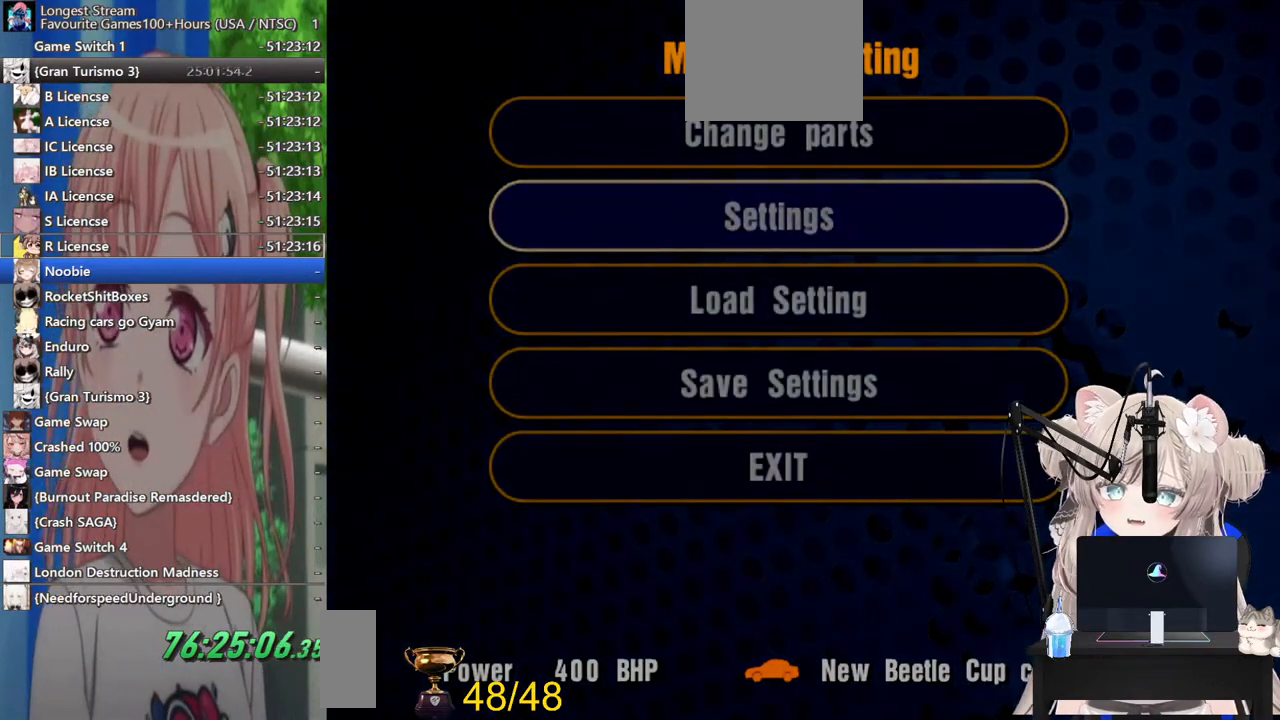
{"buttons": [], "left_stick": "center", "right_stick": "center", "events": []}
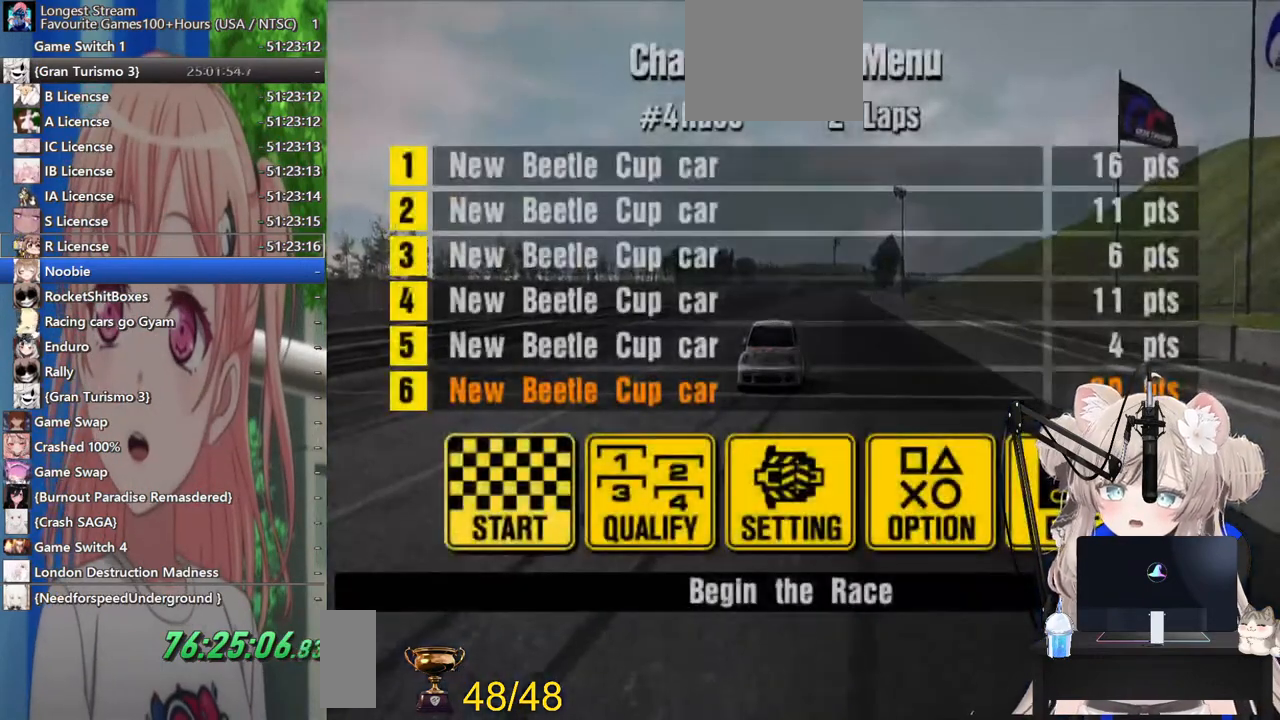
{"buttons": ["CROSS"], "left_stick": "center", "right_stick": "center", "events": [[400, "CROSS", "down"]]}
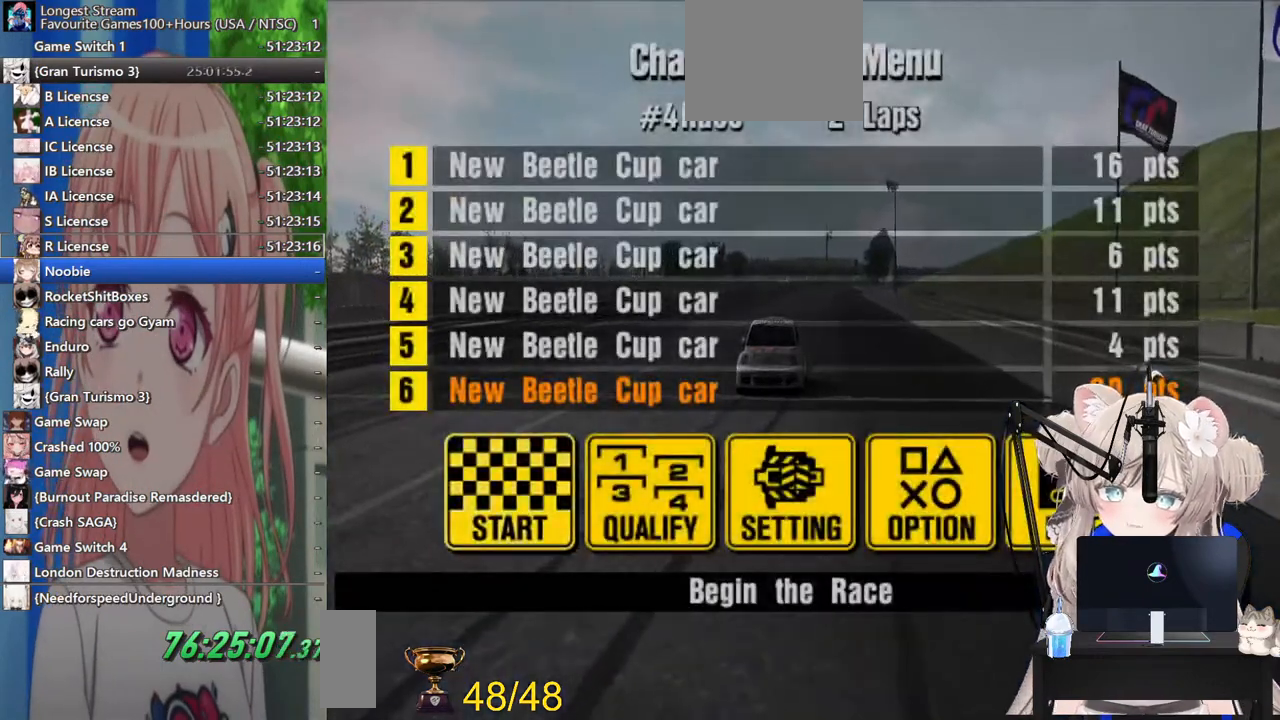
{"buttons": [], "left_stick": "center", "right_stick": "center", "events": [[33, "CROSS", "up"]]}
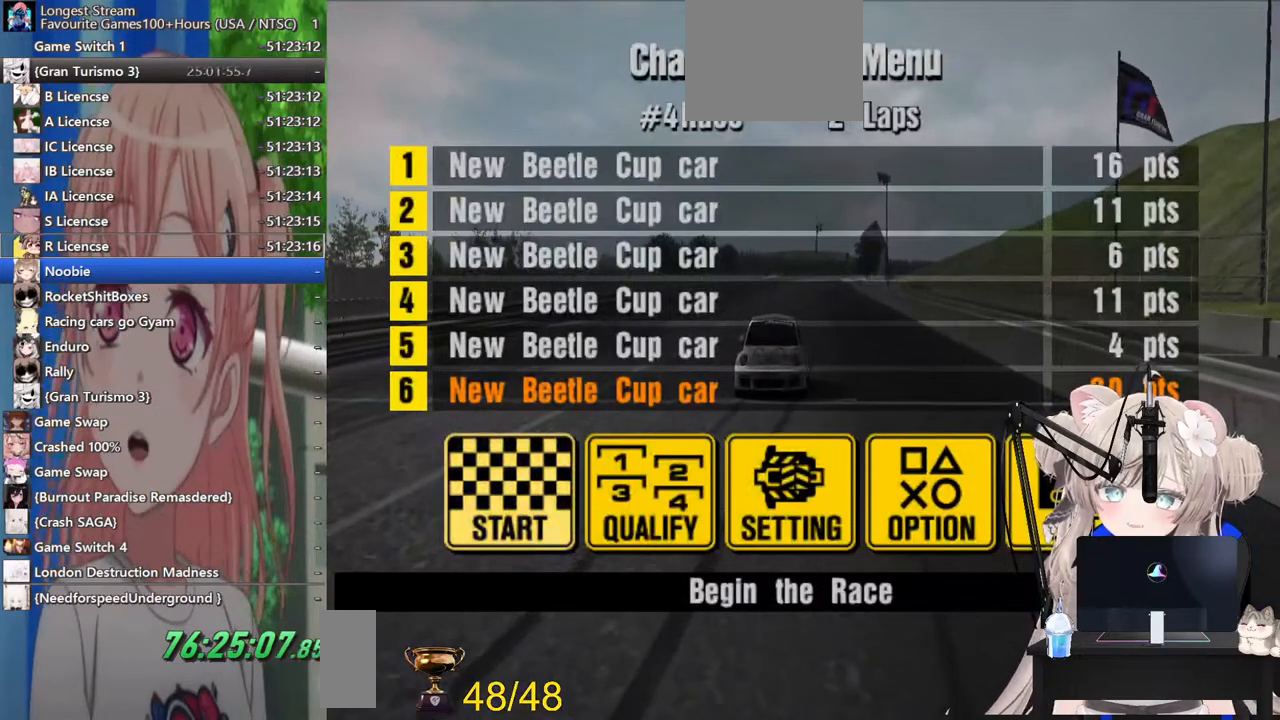
{"buttons": [], "left_stick": "center", "right_stick": "center", "events": []}
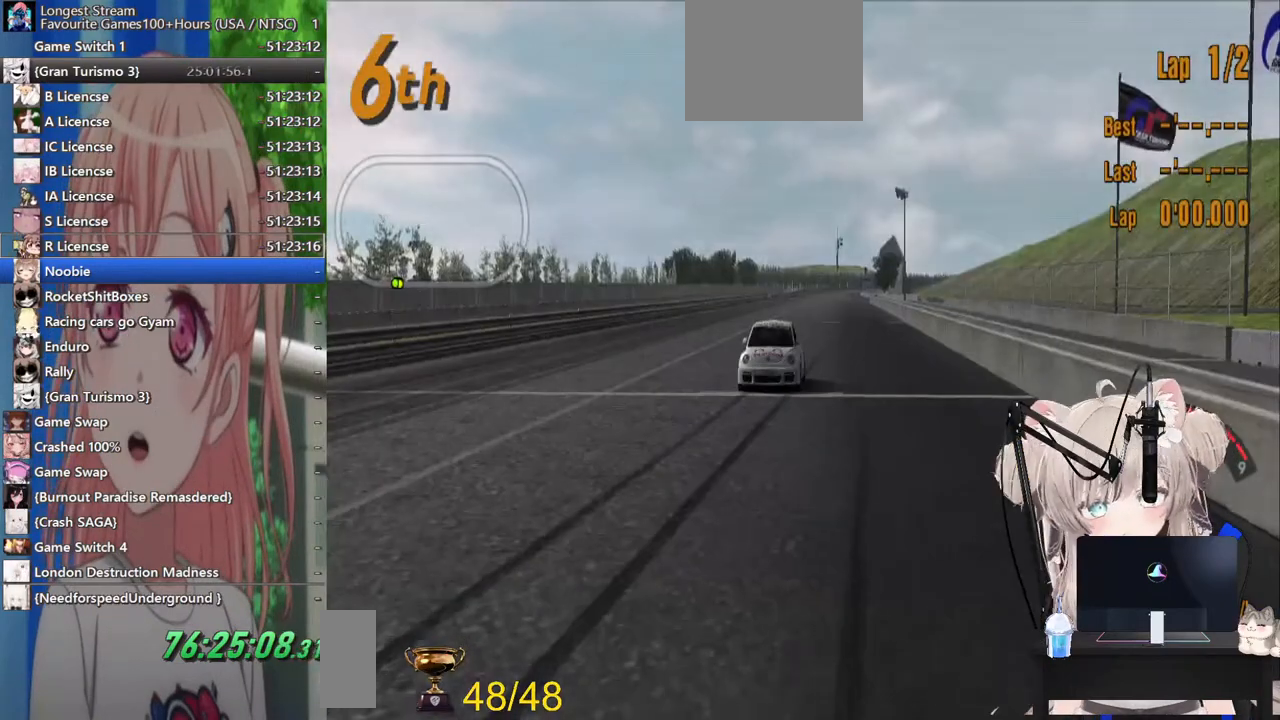
{"buttons": [], "left_stick": "center", "right_stick": "center", "events": []}
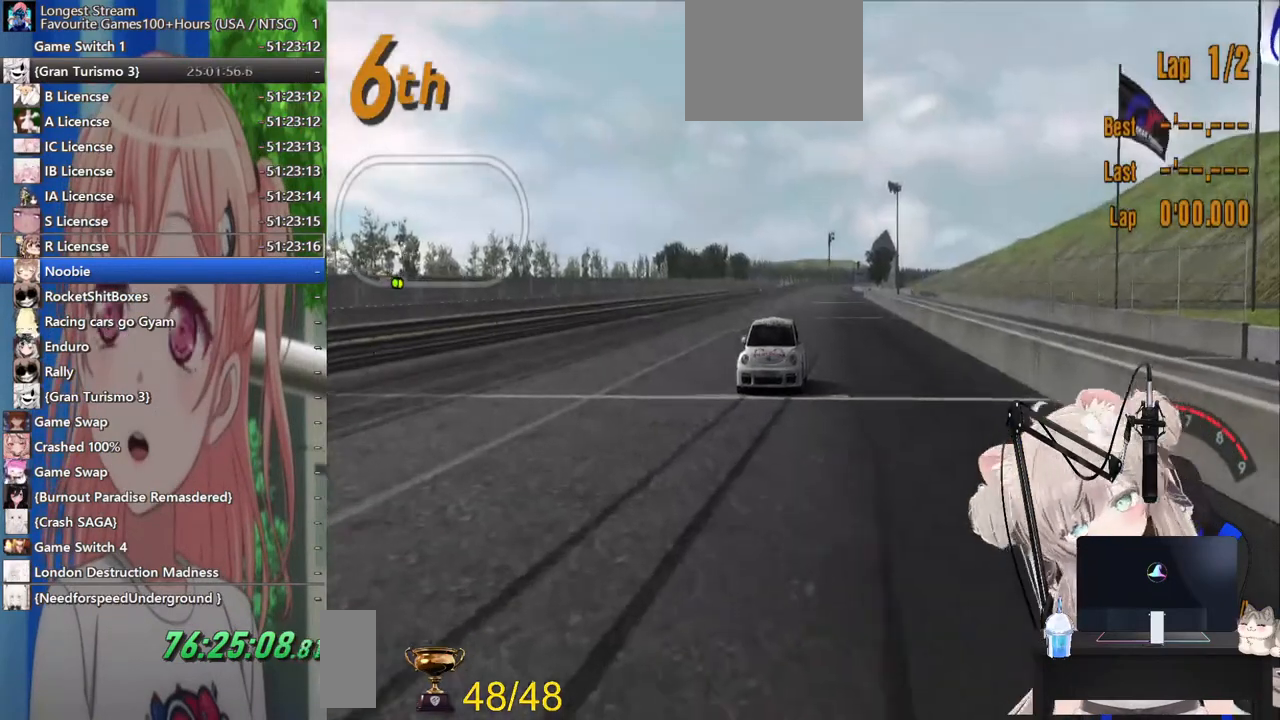
{"buttons": [], "left_stick": "center", "right_stick": "center", "events": []}
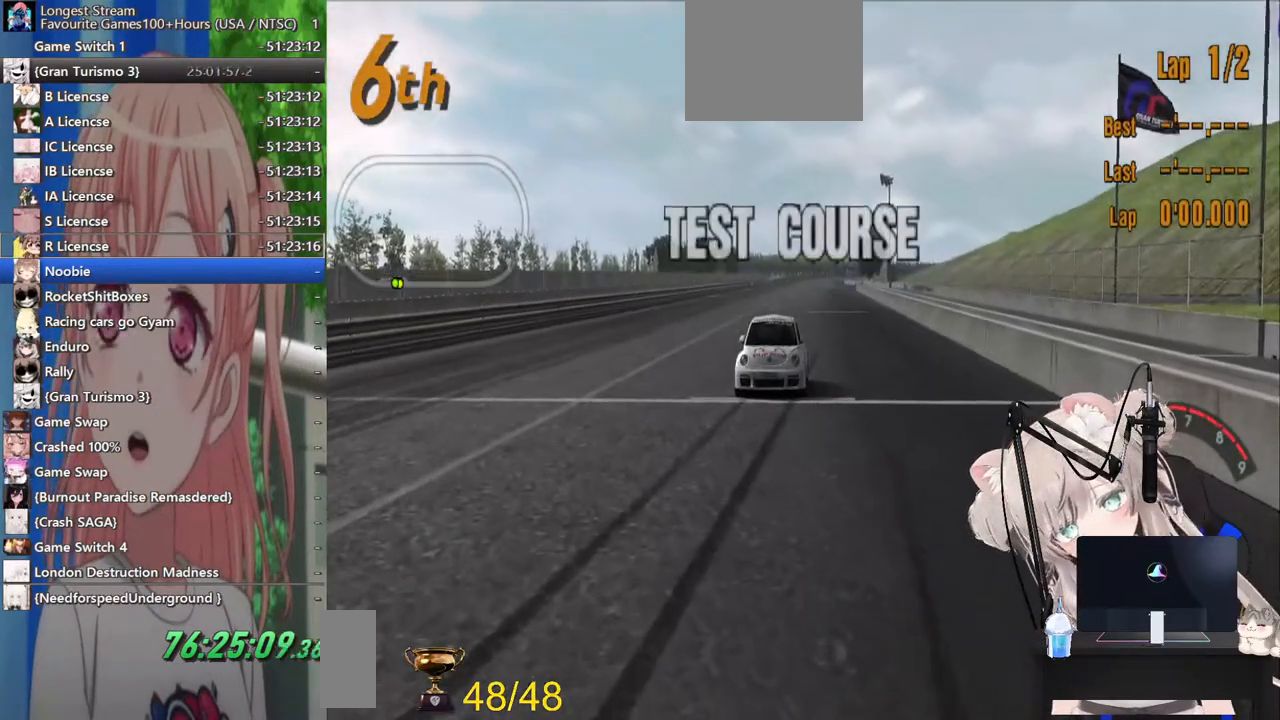
{"buttons": ["CROSS"], "left_stick": "center", "right_stick": "center", "events": [[417, "CROSS", "down"]]}
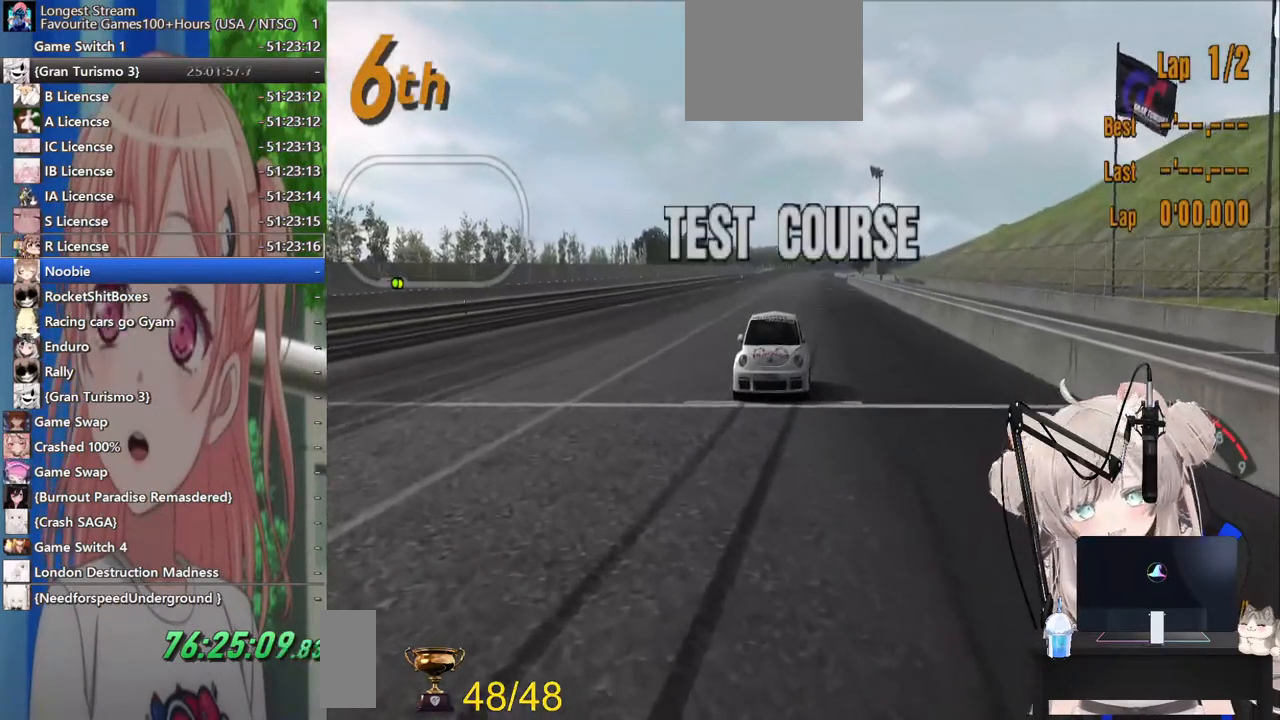
{"buttons": [], "left_stick": "center", "right_stick": "center", "events": [[83, "CROSS", "up"]]}
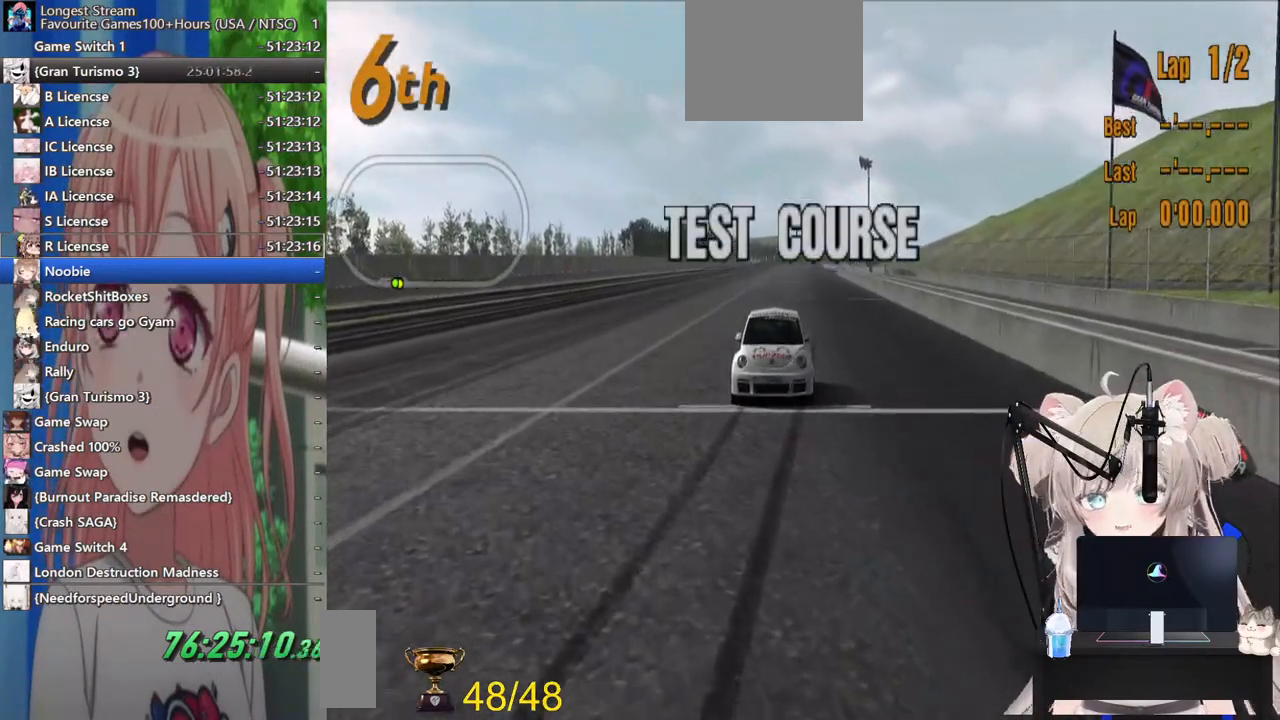
{"buttons": [], "left_stick": "center", "right_stick": "center", "events": []}
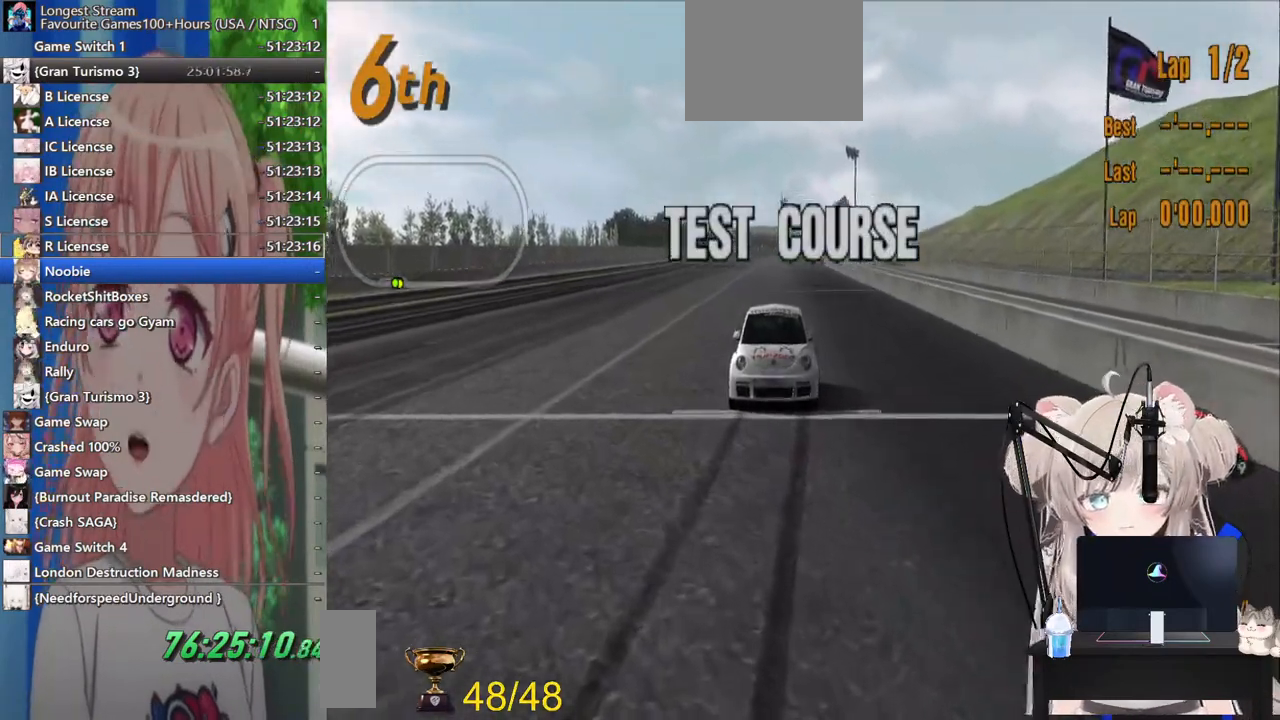
{"buttons": [], "left_stick": "center", "right_stick": "center", "events": []}
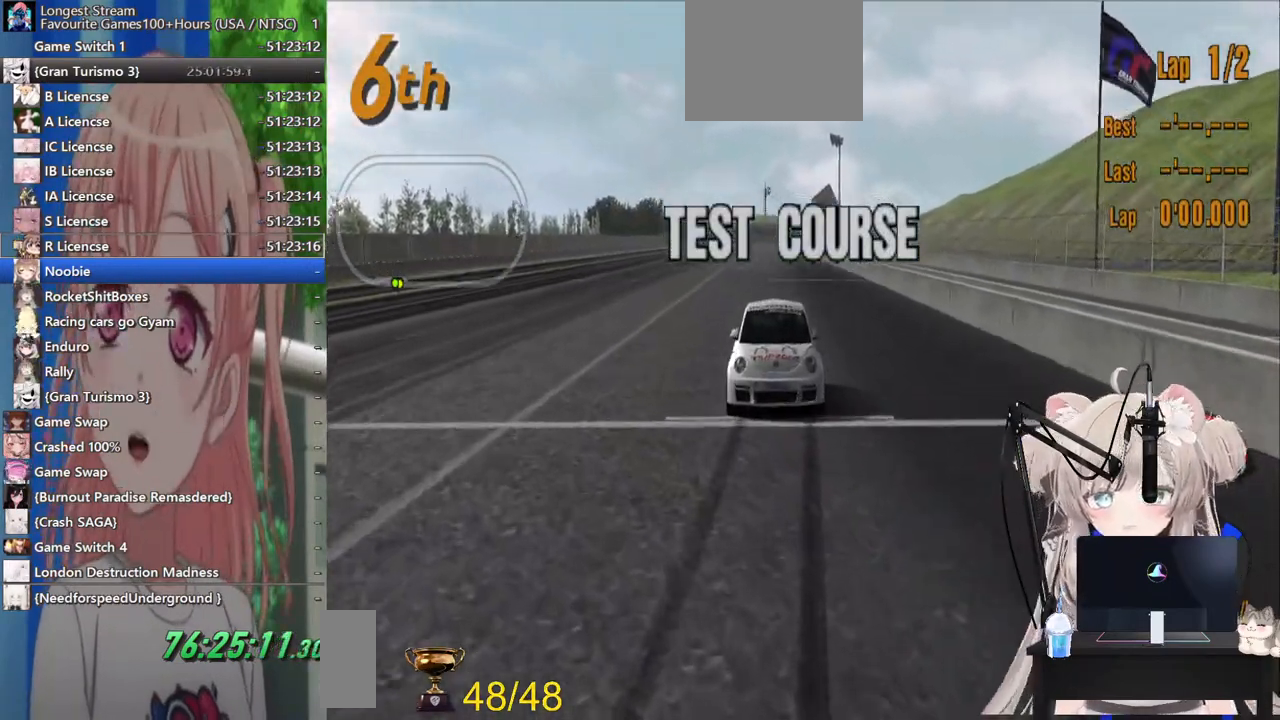
{"buttons": [], "left_stick": "center", "right_stick": "center", "events": []}
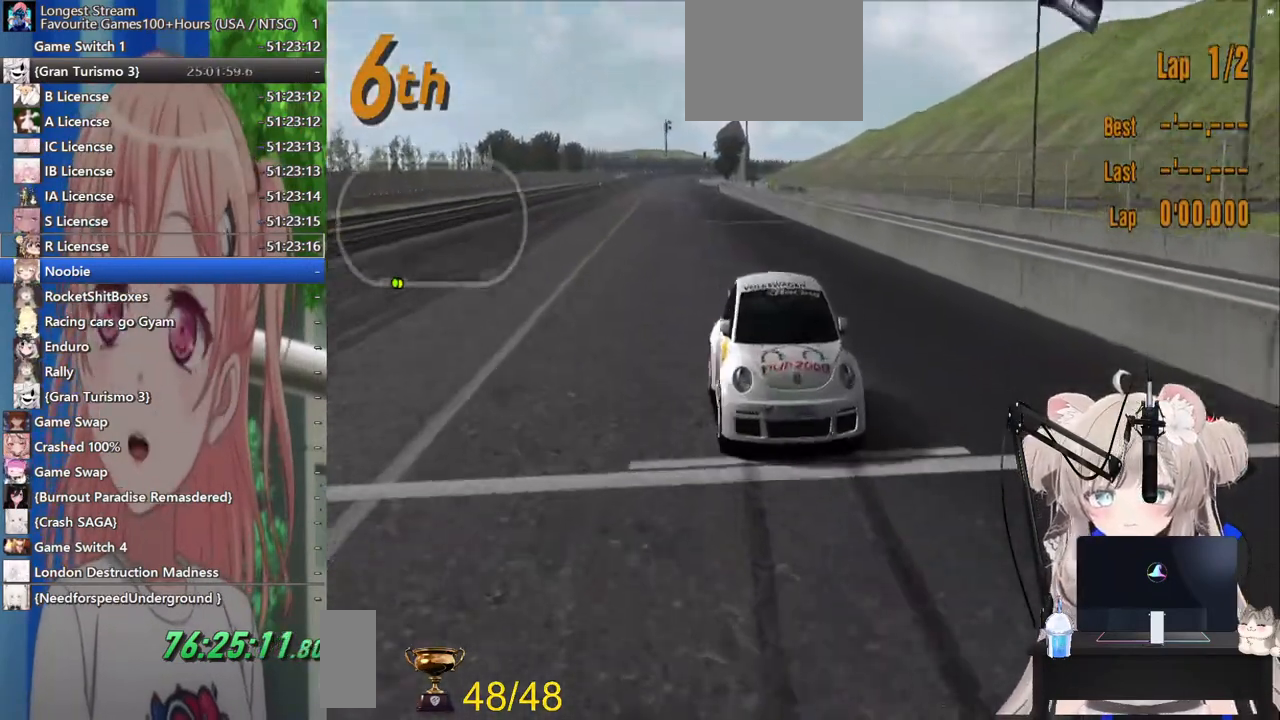
{"buttons": [], "left_stick": "center", "right_stick": "center", "events": []}